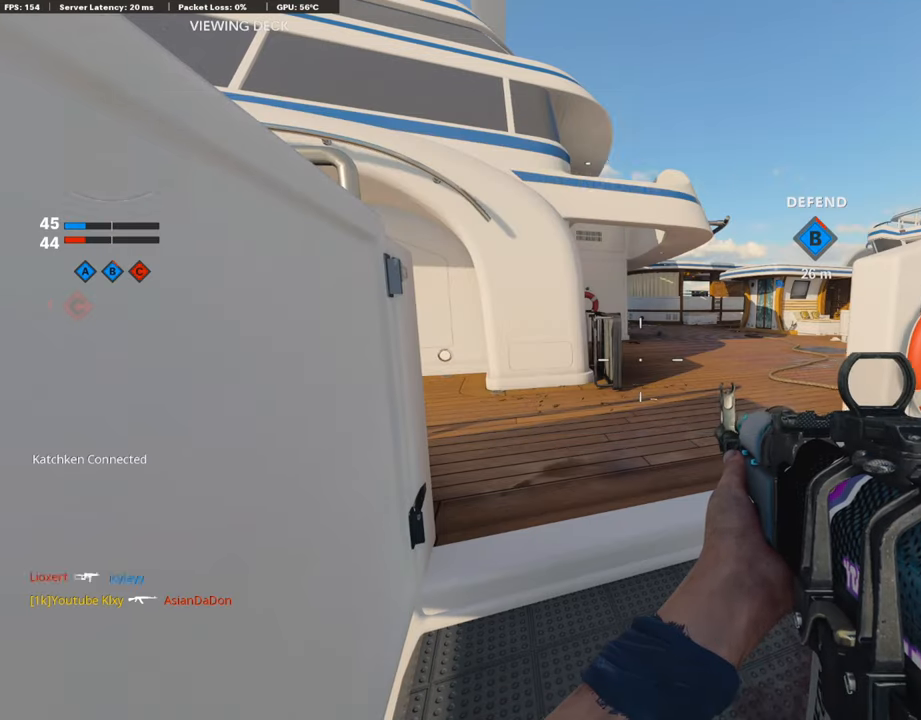
Gameplay with a controller (PlayStation layout); each line is a JSON object with the inputs held at the frame after it. "events" lists button and stick changes between this image and that frame as [ms after this image, input, new state], when the widget could be followed in between.
{"buttons": [], "left_stick": "center", "right_stick": "center", "events": [[51, "TOUCHPAD", "down"], [118, "TOUCHPAD", "up"]]}
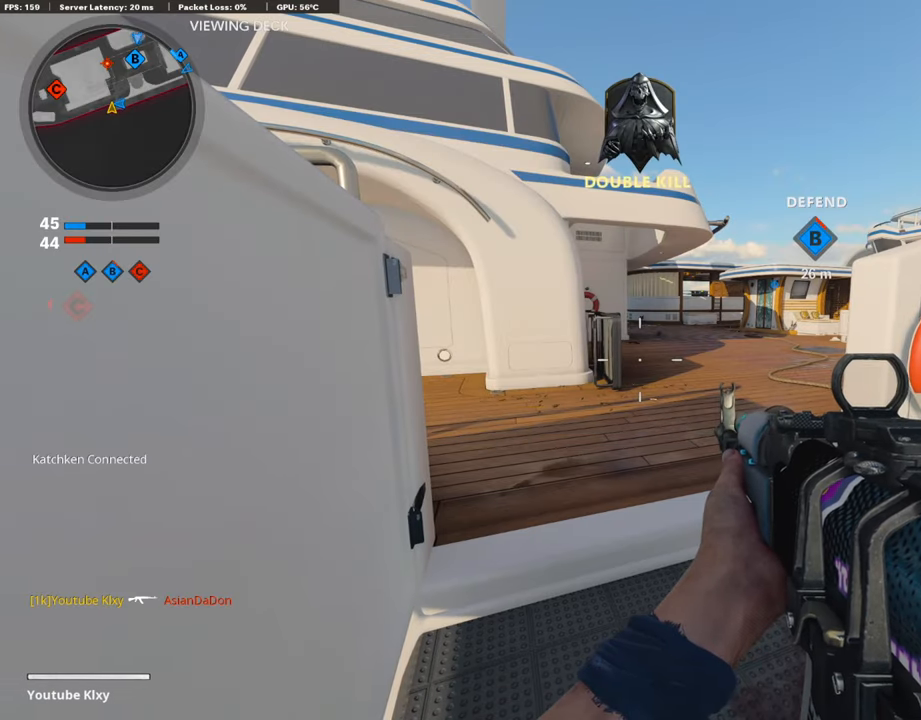
{"buttons": [], "left_stick": "center", "right_stick": "center", "events": []}
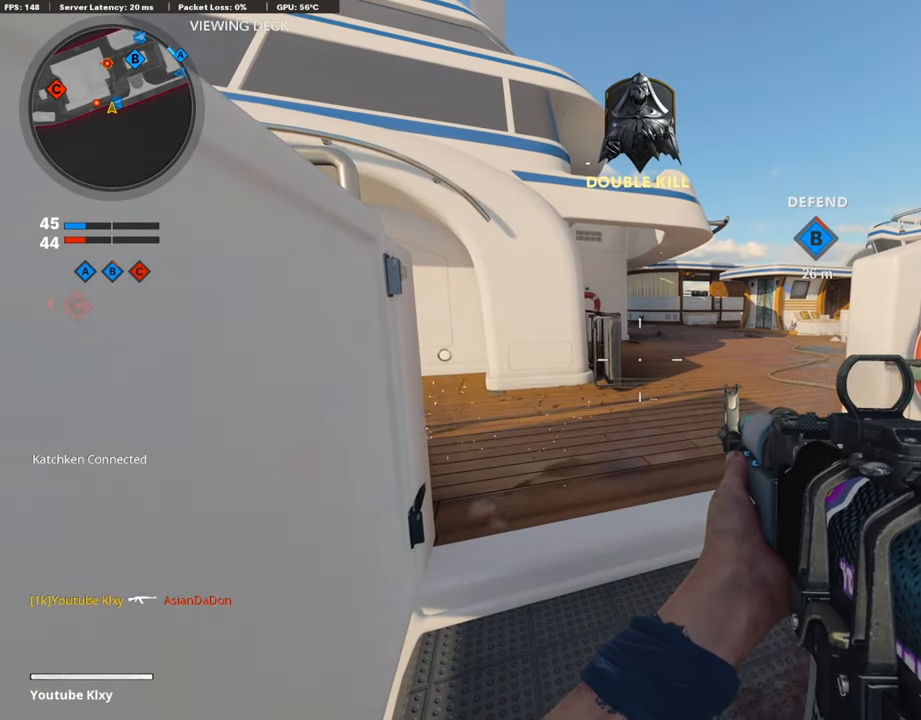
{"buttons": [], "left_stick": "center", "right_stick": "center", "events": []}
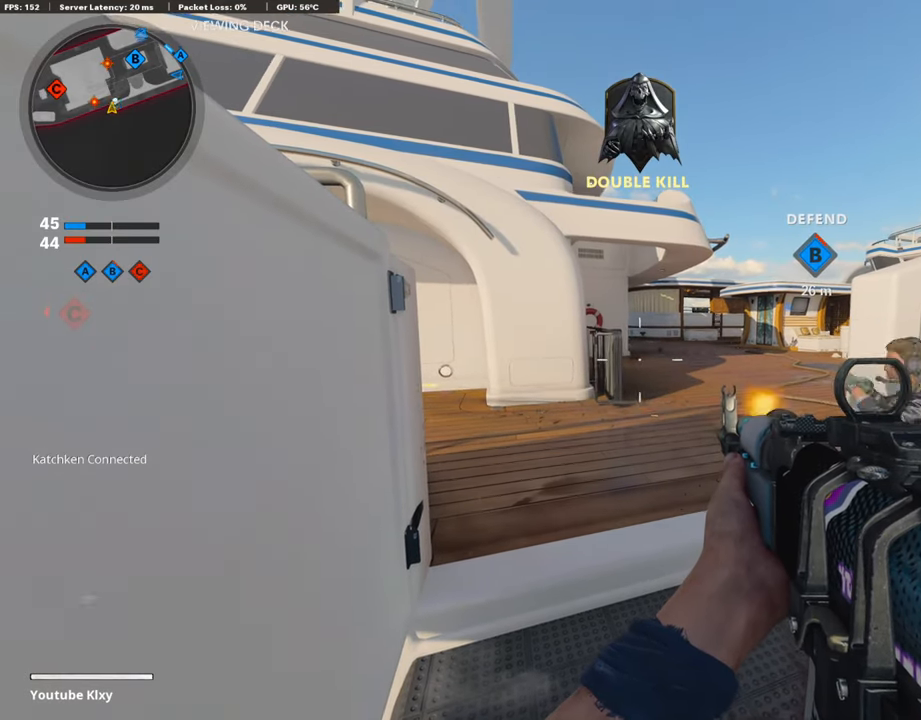
{"buttons": ["L1"], "left_stick": "left", "right_stick": "up", "events": [[270, "L1", "down"], [270, "left_stick", "right"], [488, "left_stick", "left"], [488, "right_stick", "up"]]}
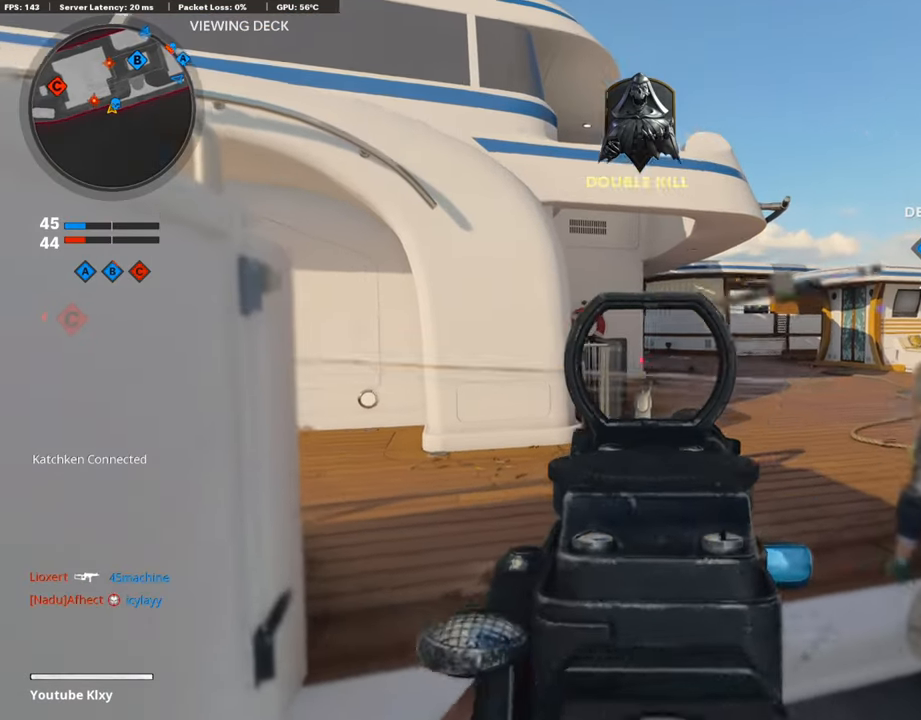
{"buttons": ["L1"], "left_stick": "center", "right_stick": "center", "events": [[186, "left_stick", "center"], [186, "right_stick", "up-right"], [303, "left_stick", "left"], [303, "right_stick", "left"], [455, "left_stick", "center"], [455, "right_stick", "center"]]}
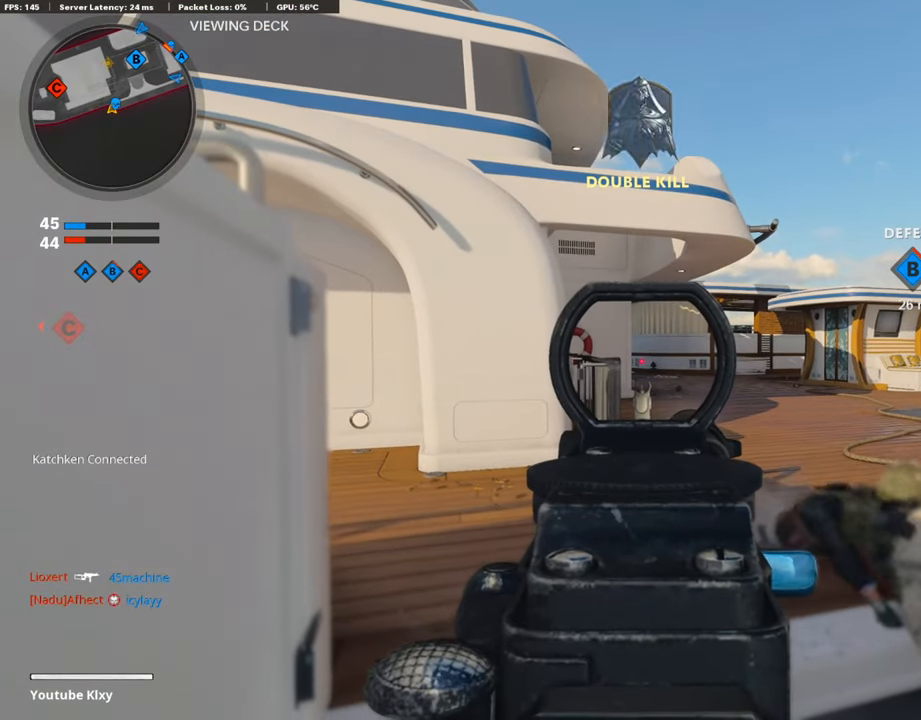
{"buttons": ["L1"], "left_stick": "center", "right_stick": "center", "events": [[135, "right_stick", "right"], [370, "right_stick", "center"]]}
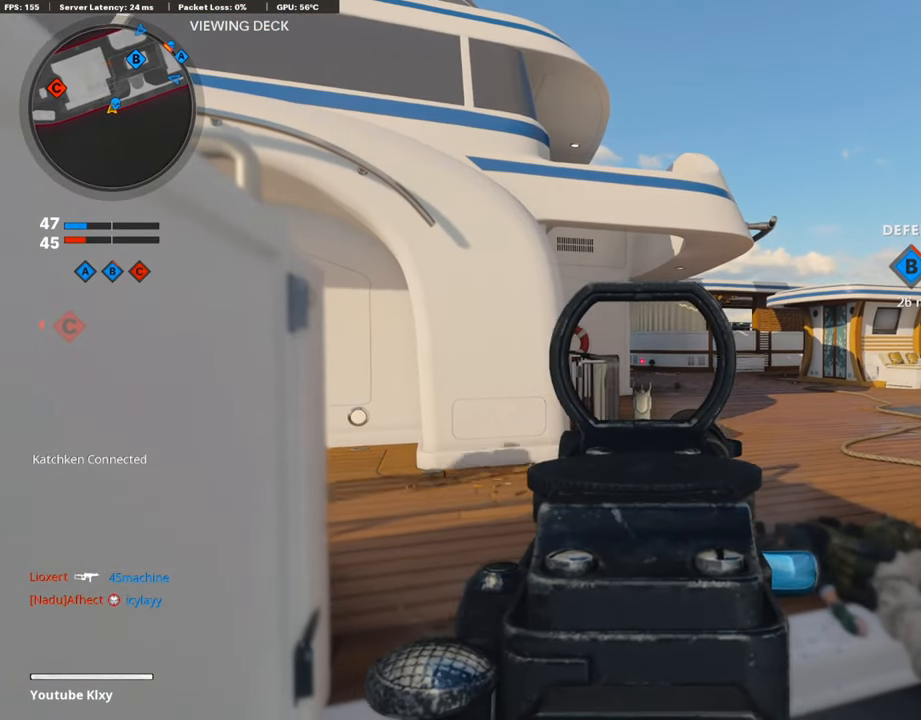
{"buttons": ["L1", "R1"], "left_stick": "right", "right_stick": "center", "events": [[471, "R1", "down"], [471, "left_stick", "right"]]}
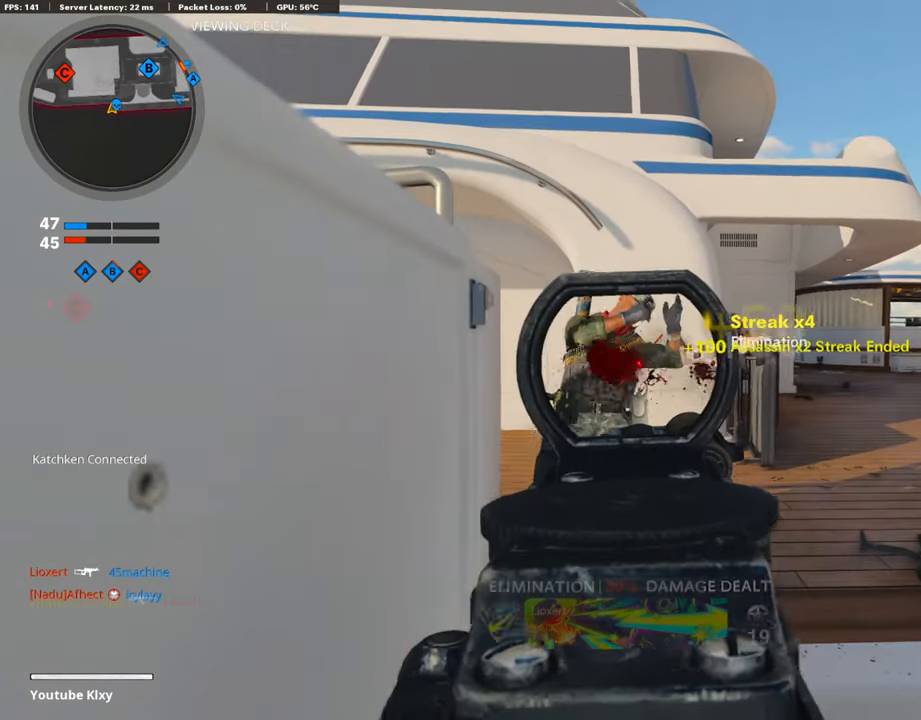
{"buttons": ["L1", "R1"], "left_stick": "center", "right_stick": "center", "events": [[353, "right_stick", "right"], [454, "left_stick", "center"], [454, "right_stick", "center"]]}
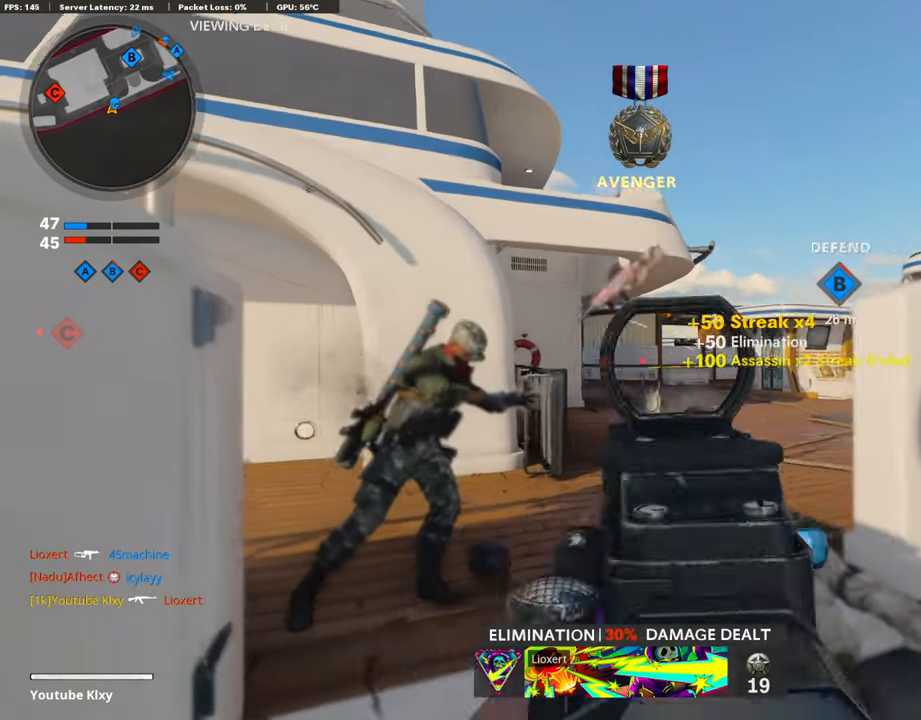
{"buttons": ["L1"], "left_stick": "right", "right_stick": "center", "events": [[286, "R1", "up"], [319, "right_stick", "down"], [370, "left_stick", "right"], [370, "right_stick", "center"]]}
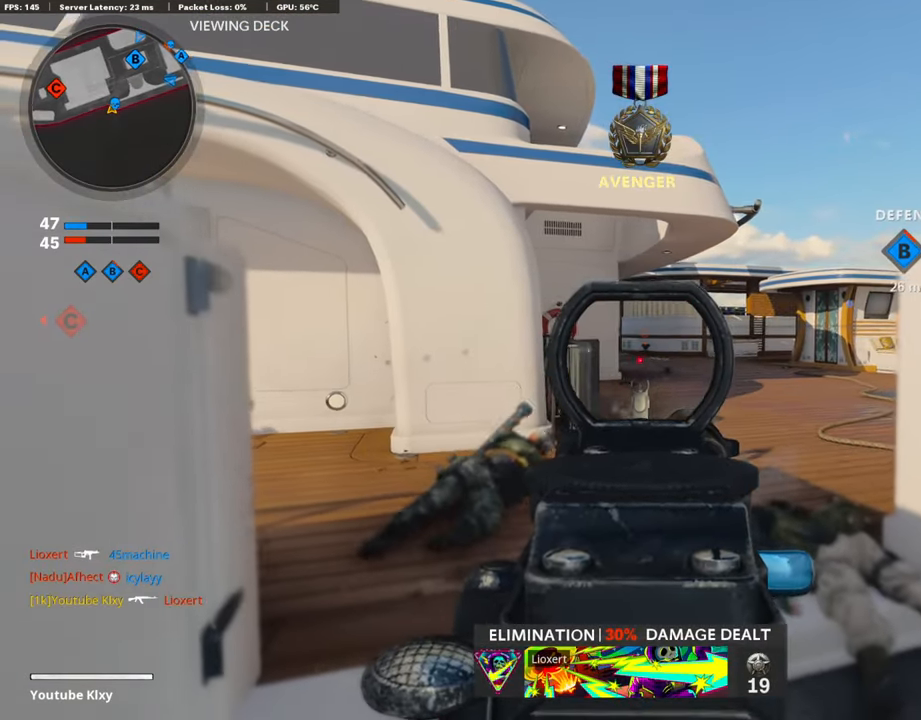
{"buttons": ["L1", "R1"], "left_stick": "right", "right_stick": "center", "events": [[219, "left_stick", "center"], [219, "right_stick", "up-right"], [337, "R1", "down"], [337, "left_stick", "right"], [337, "right_stick", "center"]]}
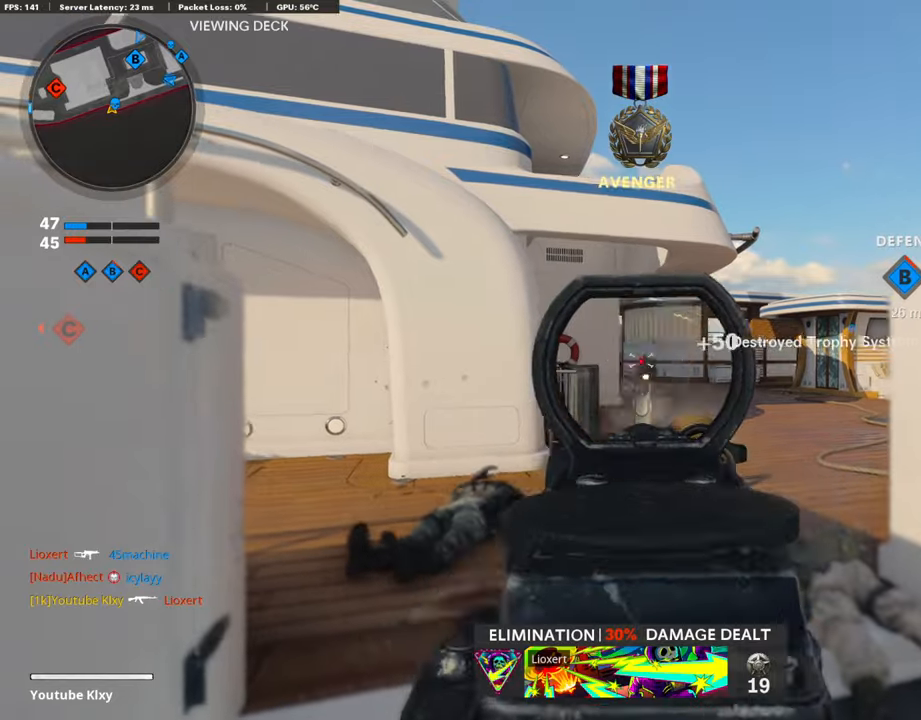
{"buttons": ["L1"], "left_stick": "right", "right_stick": "left", "events": [[135, "R1", "up"], [135, "right_stick", "left"]]}
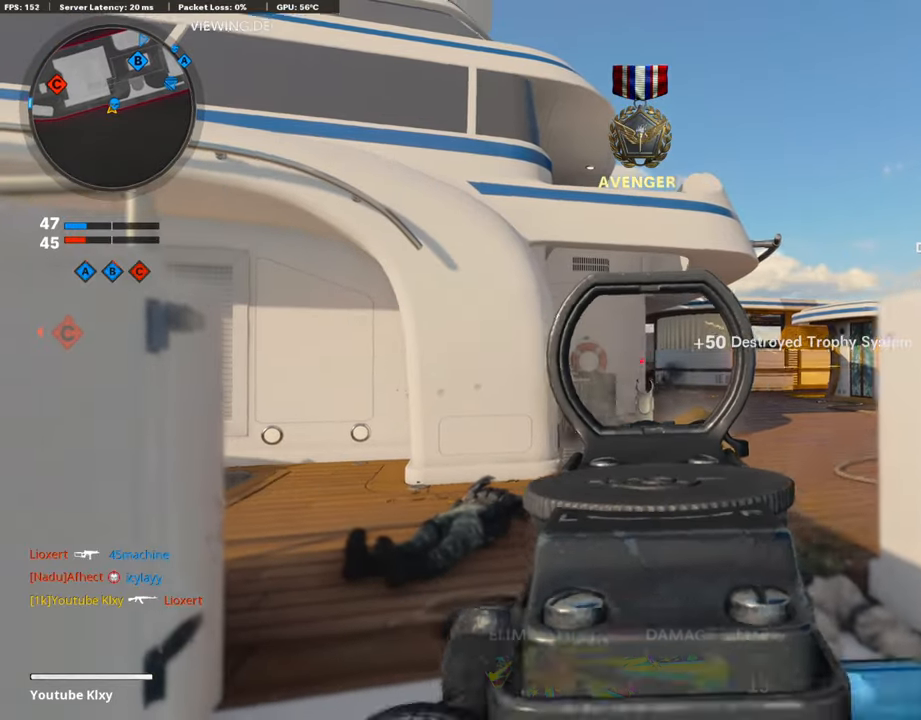
{"buttons": ["L1", "R1"], "left_stick": "up-right", "right_stick": "center", "events": [[152, "R1", "down"], [185, "right_stick", "down"], [404, "left_stick", "up-right"], [404, "right_stick", "center"]]}
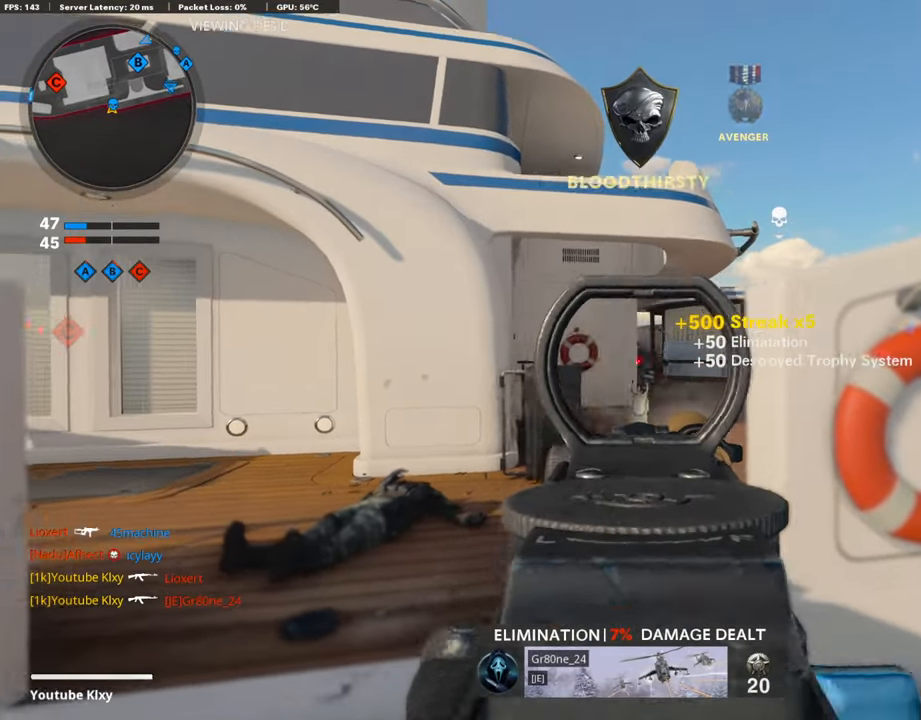
{"buttons": [], "left_stick": "right", "right_stick": "left", "events": [[303, "L1", "up"], [303, "R1", "up"], [303, "left_stick", "right"], [303, "right_stick", "left"]]}
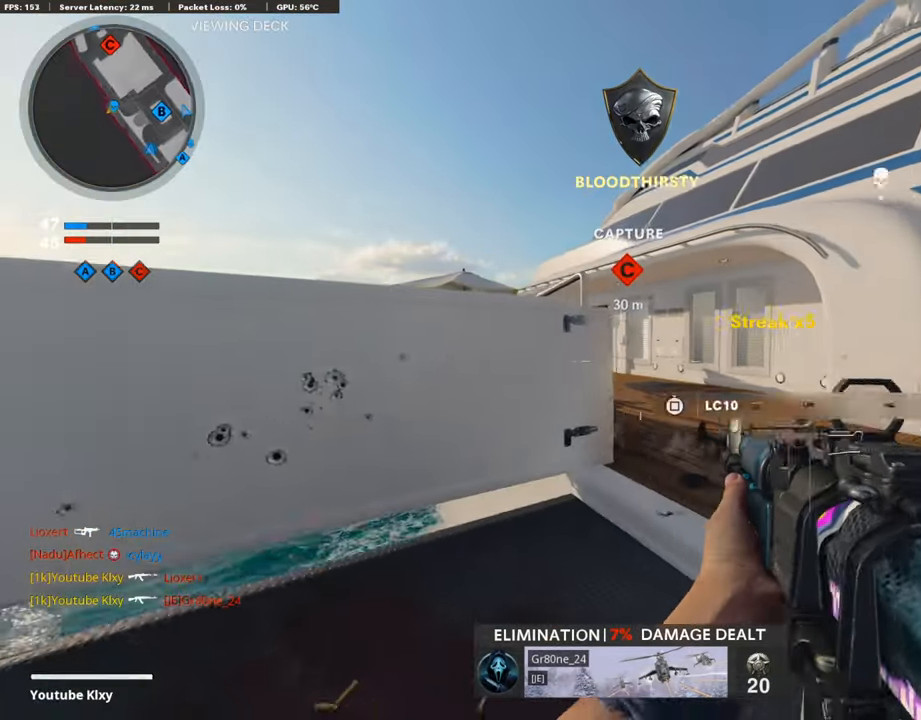
{"buttons": ["L1"], "left_stick": "right", "right_stick": "left", "events": [[151, "right_stick", "center"], [218, "L1", "down"], [336, "right_stick", "up-left"], [437, "right_stick", "left"]]}
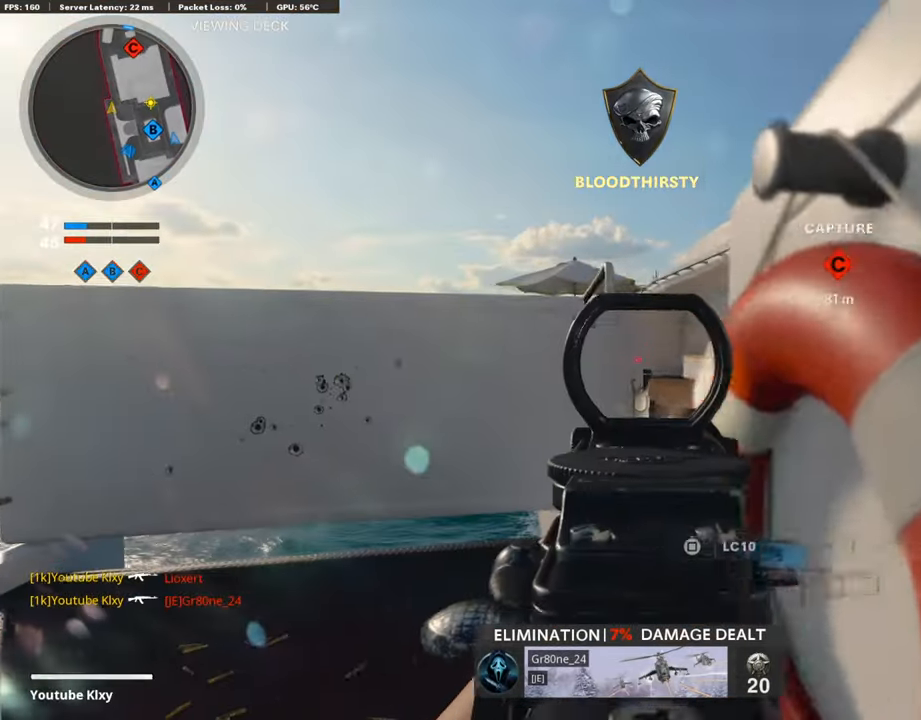
{"buttons": ["L1"], "left_stick": "center", "right_stick": "center", "events": [[117, "right_stick", "center"], [403, "CROSS", "down"], [437, "CROSS", "up"], [437, "left_stick", "center"]]}
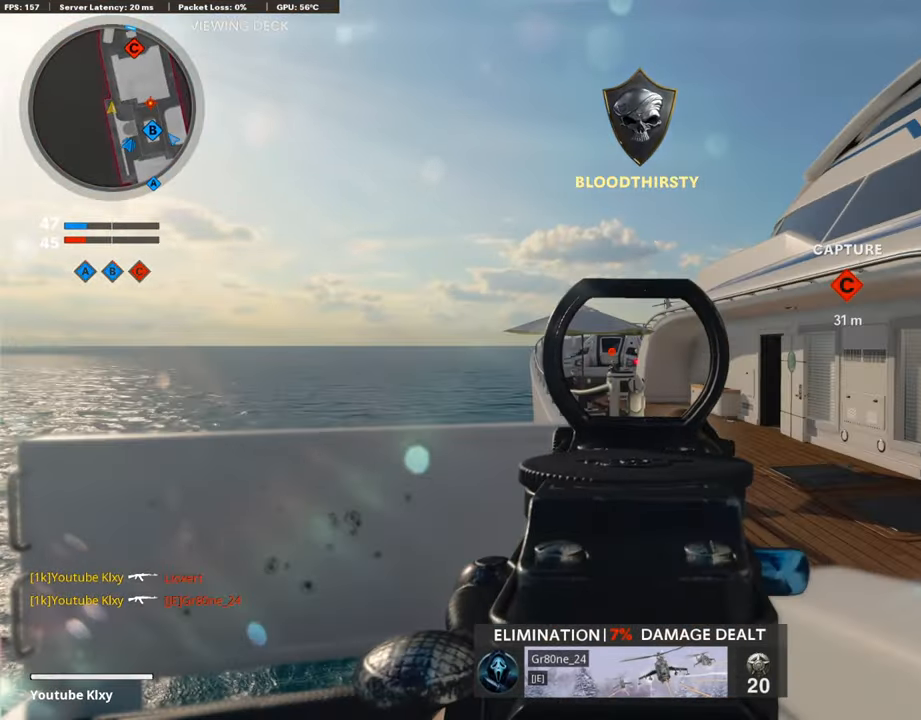
{"buttons": ["L1", "R1"], "left_stick": "left", "right_stick": "down", "events": [[270, "R1", "down"], [270, "right_stick", "left"], [354, "right_stick", "center"], [455, "left_stick", "left"], [505, "right_stick", "down"]]}
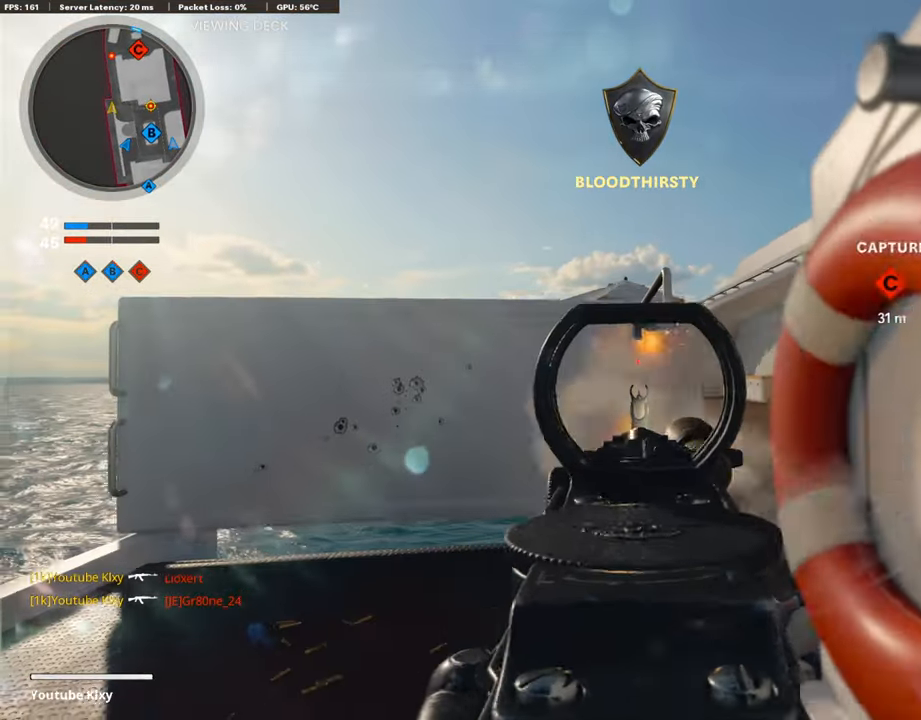
{"buttons": ["L1", "R1"], "left_stick": "right", "right_stick": "down", "events": [[51, "right_stick", "down-right"], [387, "left_stick", "right"], [387, "right_stick", "down"]]}
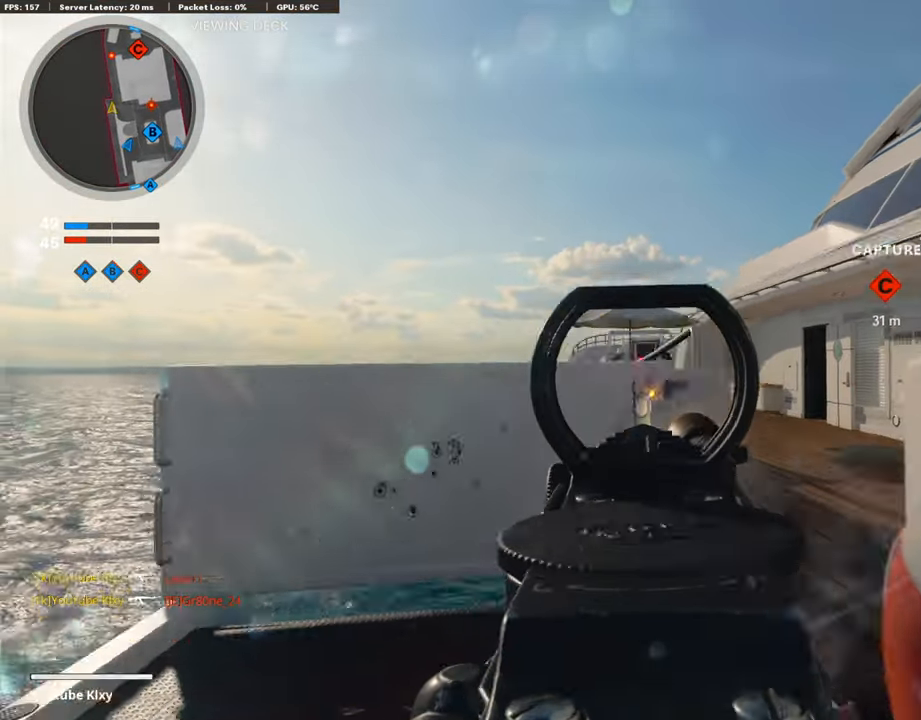
{"buttons": ["L1", "R1"], "left_stick": "center", "right_stick": "down", "events": [[168, "left_stick", "center"]]}
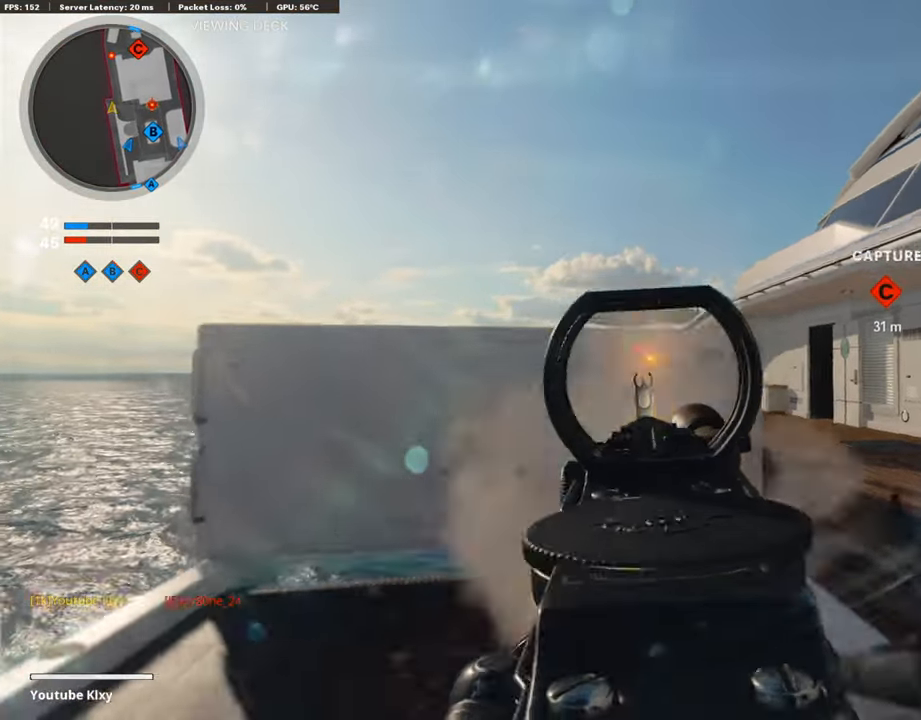
{"buttons": [], "left_stick": "right", "right_stick": "right", "events": [[202, "left_stick", "left"], [202, "right_stick", "center"], [303, "L1", "up"], [303, "SQUARE", "down"], [404, "R1", "up"], [404, "SQUARE", "up"], [404, "left_stick", "down-right"], [404, "right_stick", "right"], [454, "left_stick", "right"]]}
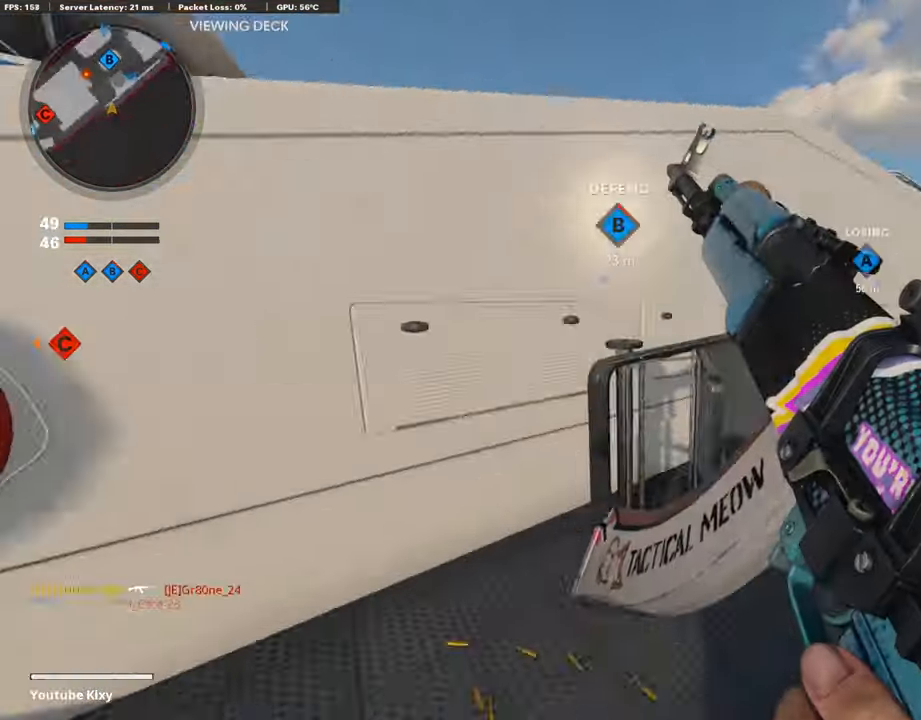
{"buttons": ["L3"], "left_stick": "up", "right_stick": "center", "events": [[101, "L3", "down"], [101, "left_stick", "up"], [101, "right_stick", "center"]]}
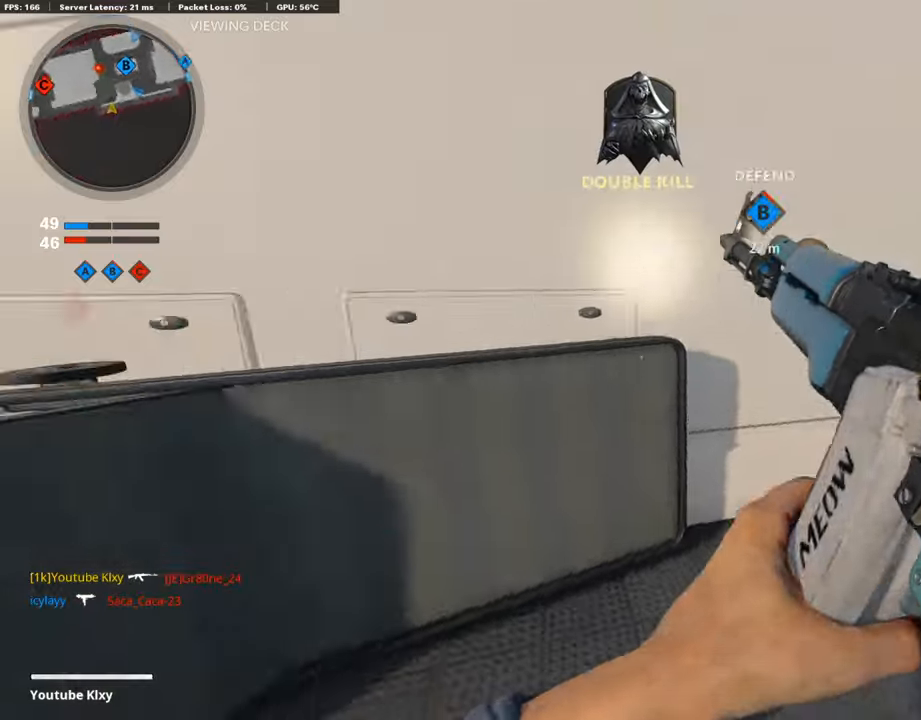
{"buttons": ["R3"], "left_stick": "right", "right_stick": "center", "events": [[253, "L3", "up"], [253, "left_stick", "right"], [253, "right_stick", "left"], [438, "right_stick", "center"], [488, "R3", "down"]]}
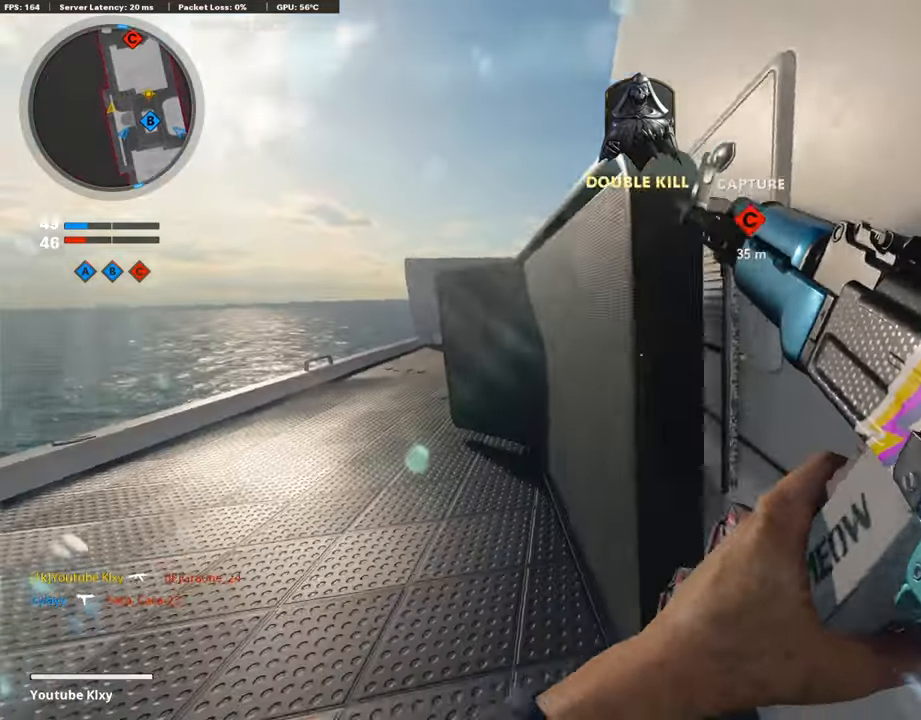
{"buttons": [], "left_stick": "left", "right_stick": "center", "events": [[17, "left_stick", "center"], [135, "R3", "up"], [135, "left_stick", "left"], [438, "TRIANGLE", "down"], [454, "TRIANGLE", "up"]]}
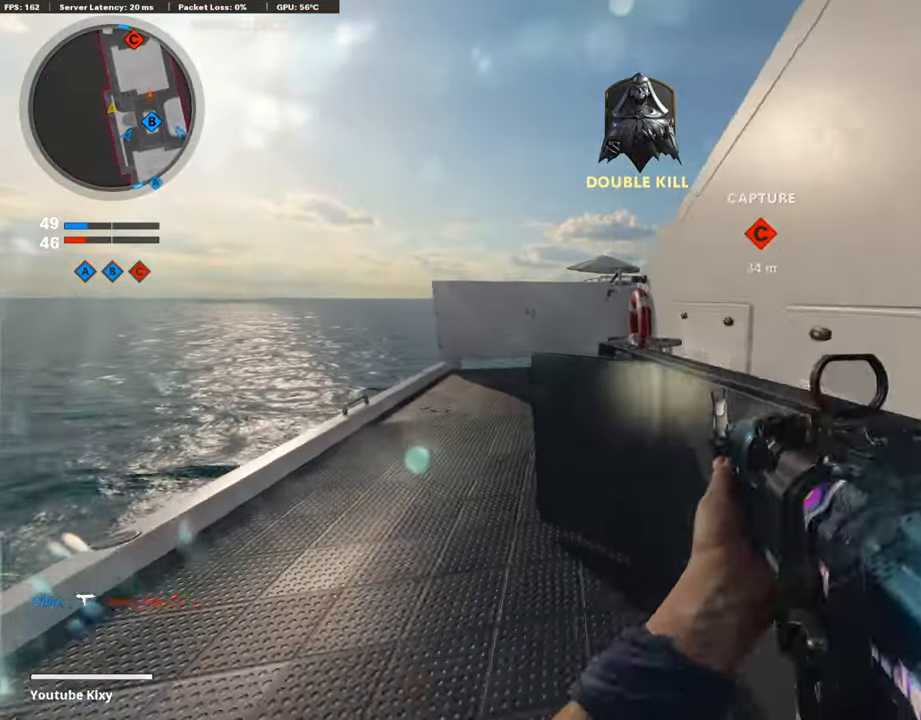
{"buttons": ["L3"], "left_stick": "up-left", "right_stick": "right", "events": [[34, "TRIANGLE", "down"], [34, "left_stick", "up-left"], [421, "L3", "down"], [421, "TRIANGLE", "up"], [471, "right_stick", "right"]]}
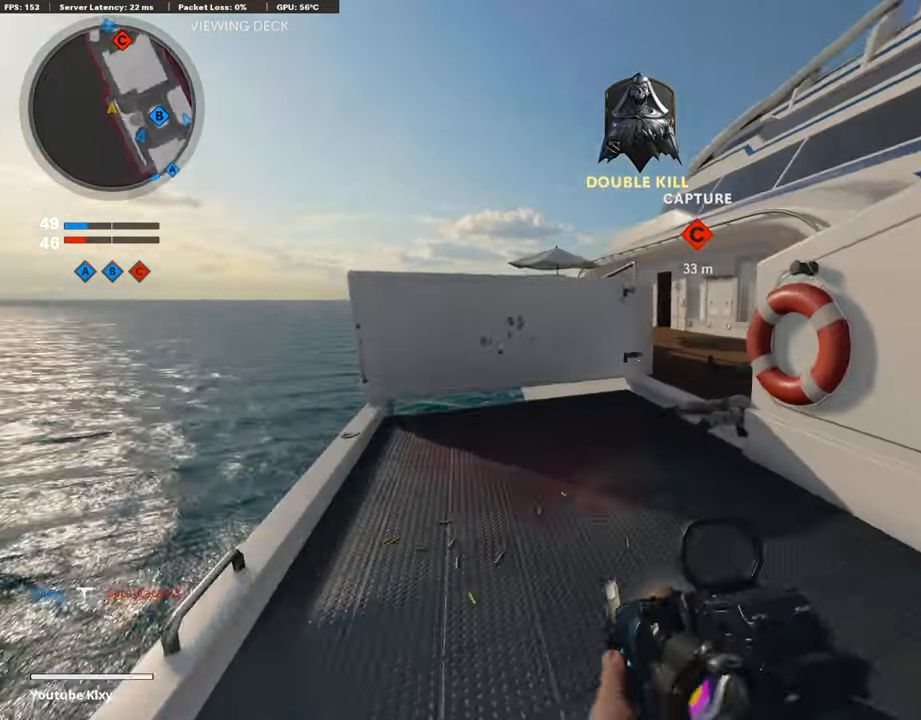
{"buttons": [], "left_stick": "up-left", "right_stick": "right", "events": [[34, "L3", "up"]]}
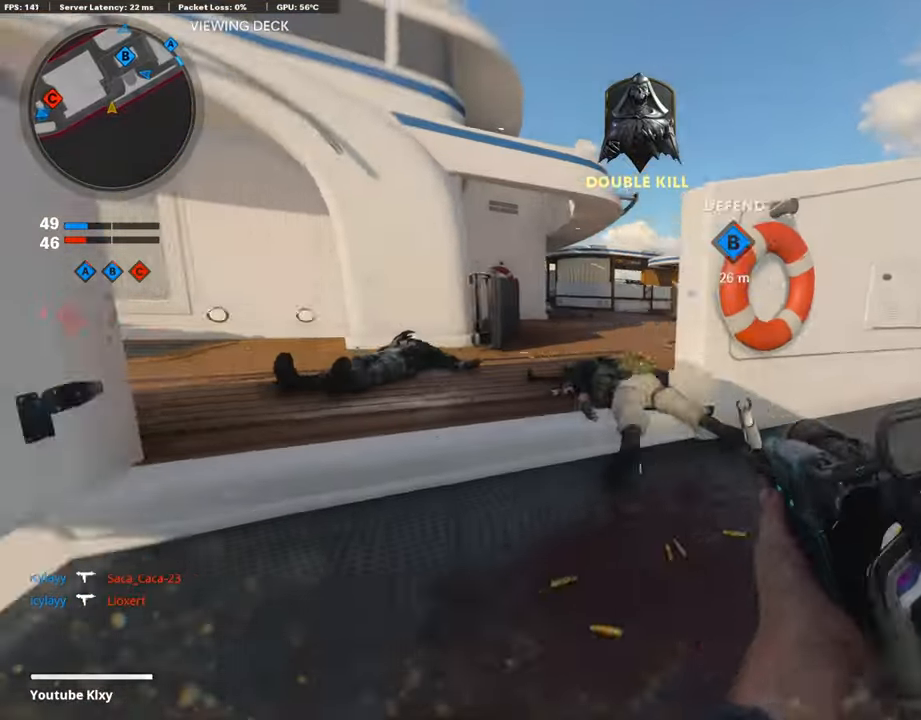
{"buttons": [], "left_stick": "up-left", "right_stick": "right", "events": []}
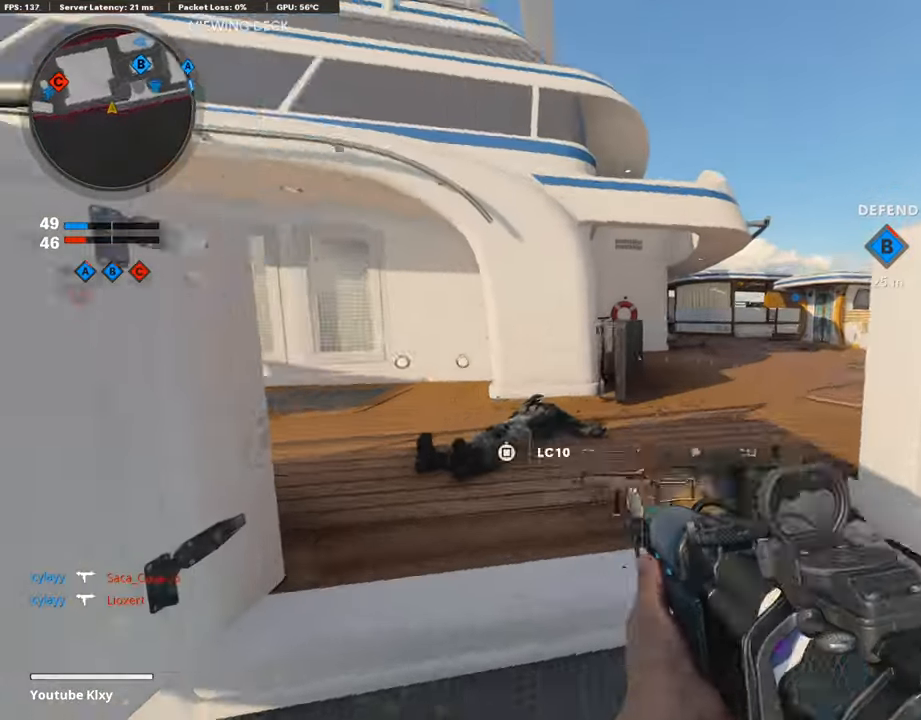
{"buttons": ["L1"], "left_stick": "up-right", "right_stick": "center", "events": [[151, "L3", "down"], [151, "left_stick", "up-right"], [151, "right_stick", "left"], [168, "R3", "down"], [370, "L1", "down"], [370, "L3", "up"], [370, "R3", "up"], [370, "right_stick", "center"]]}
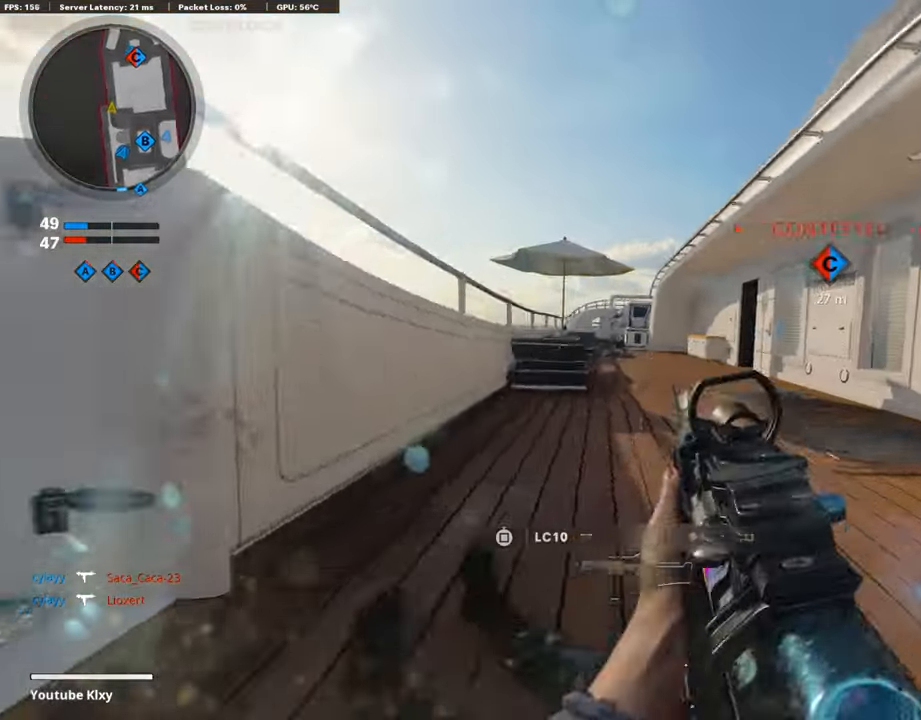
{"buttons": ["L1"], "left_stick": "up", "right_stick": "center", "events": [[118, "left_stick", "up"], [135, "right_stick", "up-left"], [505, "right_stick", "center"]]}
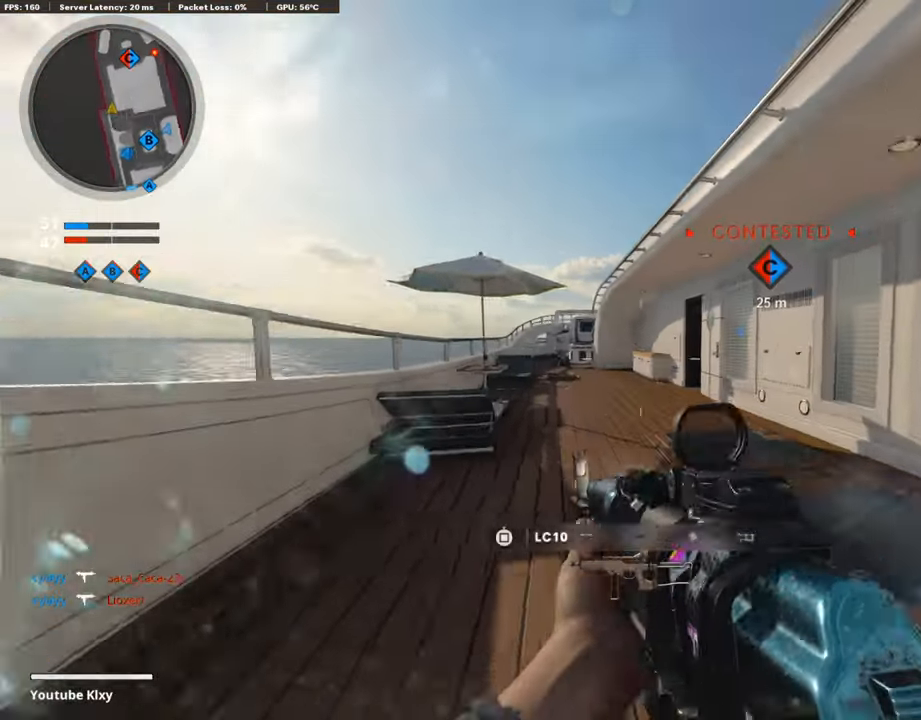
{"buttons": [], "left_stick": "down-right", "right_stick": "right", "events": [[34, "L1", "up"], [34, "left_stick", "down-right"], [34, "right_stick", "right"]]}
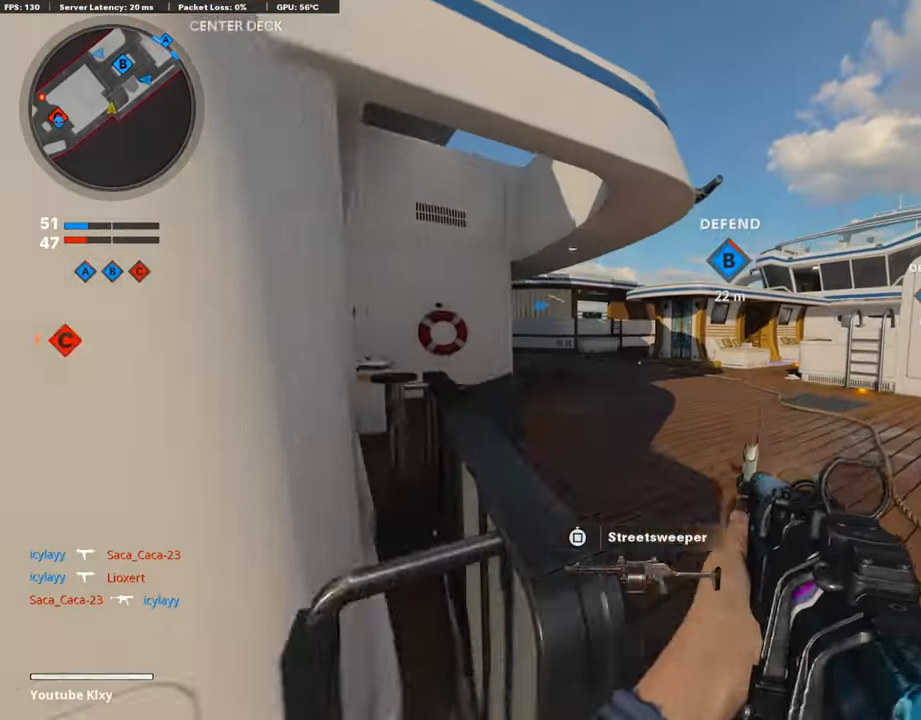
{"buttons": [], "left_stick": "right", "right_stick": "right", "events": [[387, "left_stick", "right"]]}
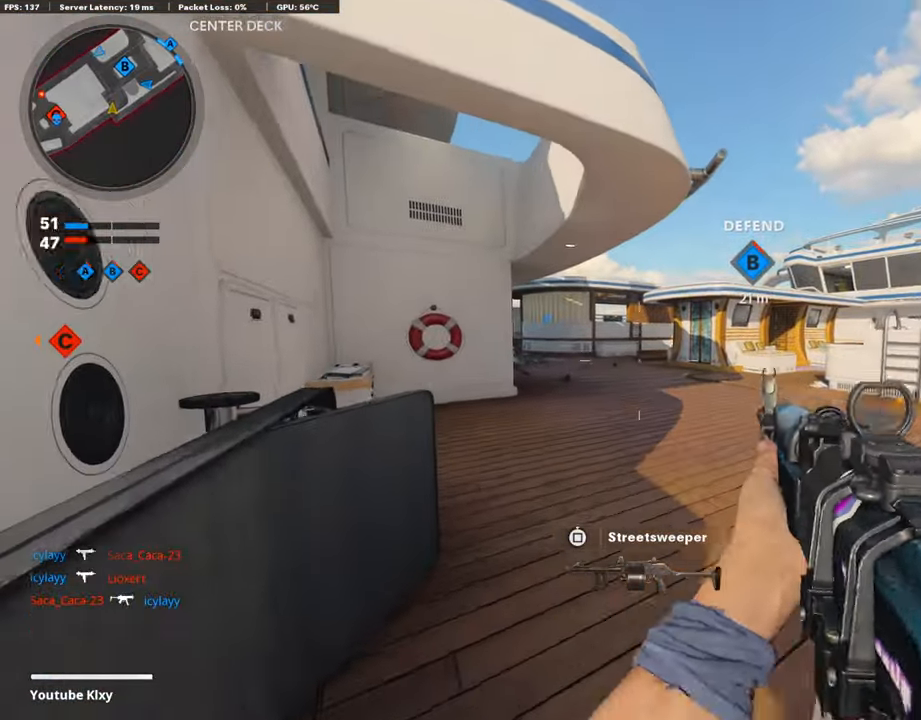
{"buttons": [], "left_stick": "up", "right_stick": "center", "events": [[219, "left_stick", "up"], [219, "right_stick", "center"], [387, "left_stick", "right"], [387, "right_stick", "left"], [454, "left_stick", "up"], [454, "right_stick", "center"]]}
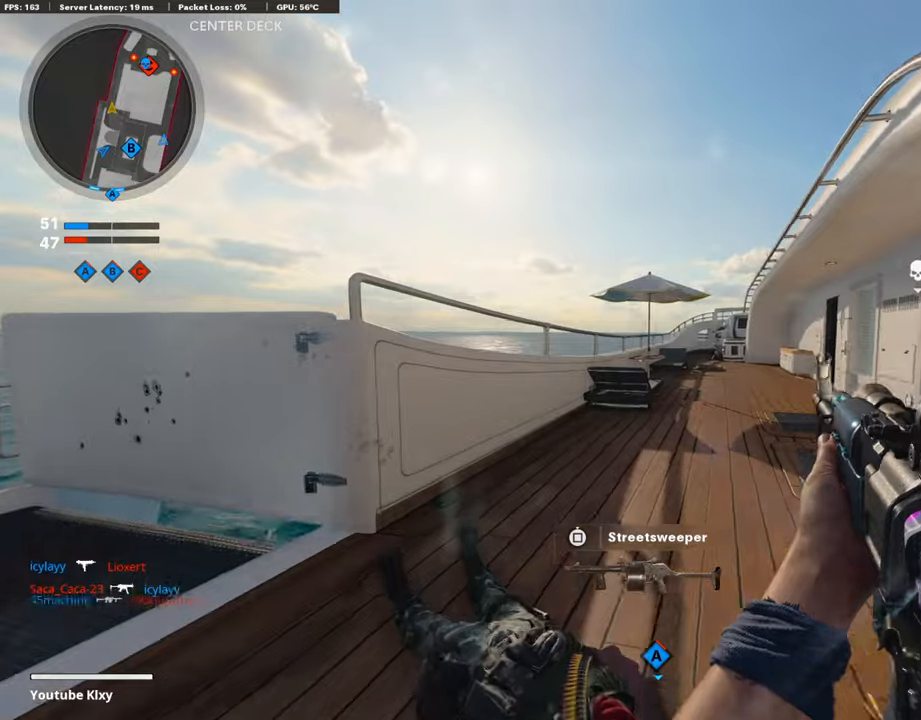
{"buttons": ["L3"], "left_stick": "up-right", "right_stick": "right", "events": [[50, "left_stick", "down-left"], [50, "right_stick", "left"], [151, "TRIANGLE", "down"], [151, "left_stick", "up-right"], [151, "right_stick", "center"], [353, "L3", "down"], [353, "TRIANGLE", "up"], [353, "right_stick", "right"]]}